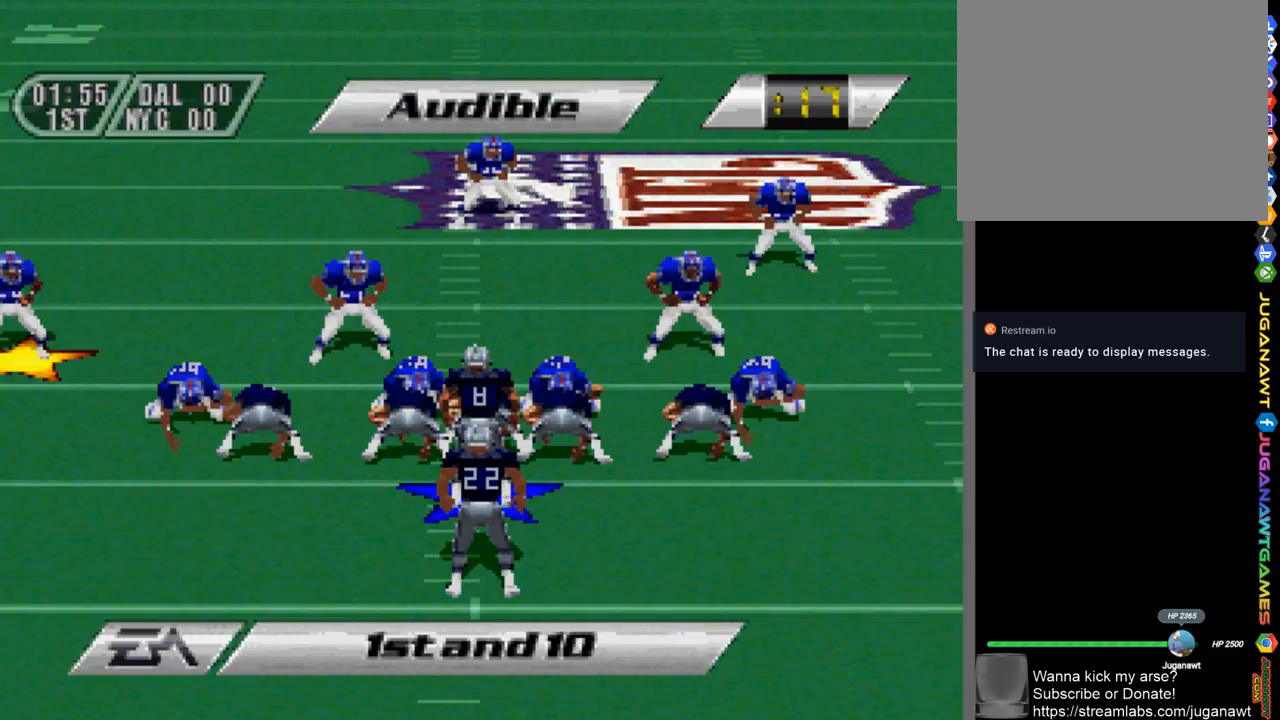
Gameplay with a controller (PlayStation layout); each line is a JSON object with the inputs held at the frame after it. "events" lists button and stick changes between this image and that frame as [ms after this image, input, new state], when the widget could be followed in between.
{"buttons": ["DPAD_DOWN"], "left_stick": "center", "right_stick": "center", "events": [[183, "CIRCLE", "down"], [283, "CIRCLE", "up"]]}
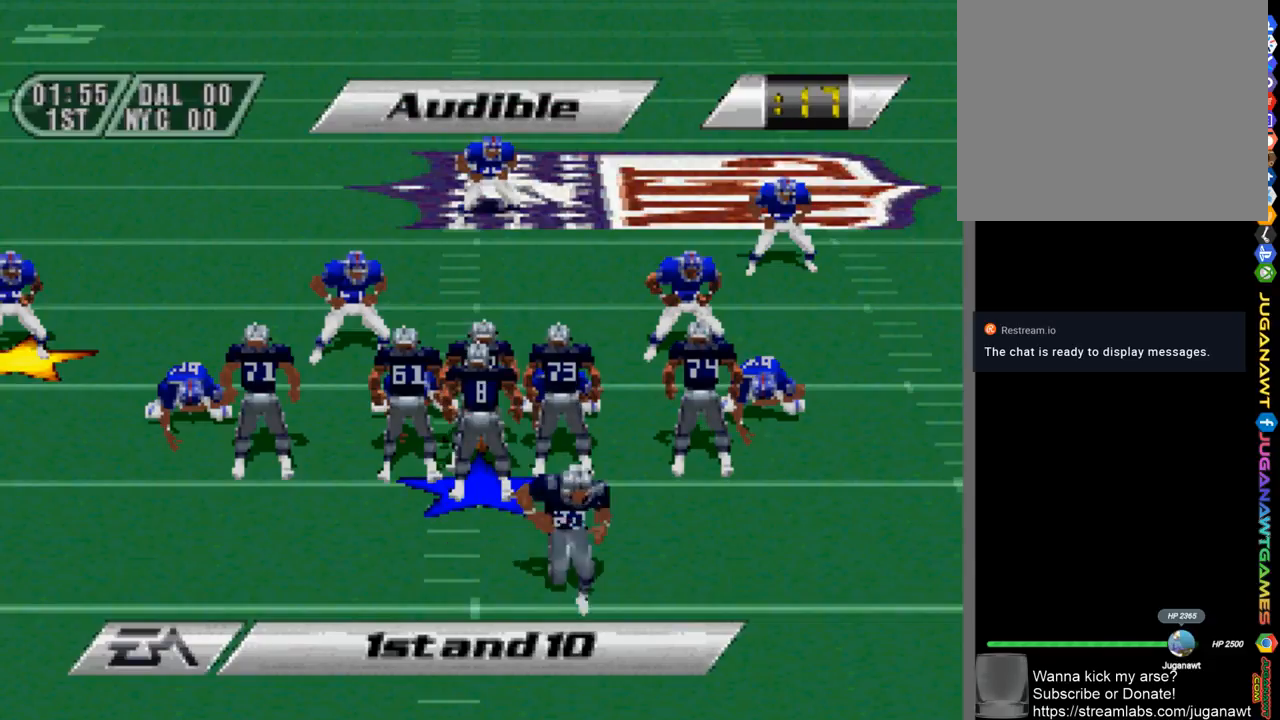
{"buttons": ["DPAD_DOWN"], "left_stick": "center", "right_stick": "center", "events": []}
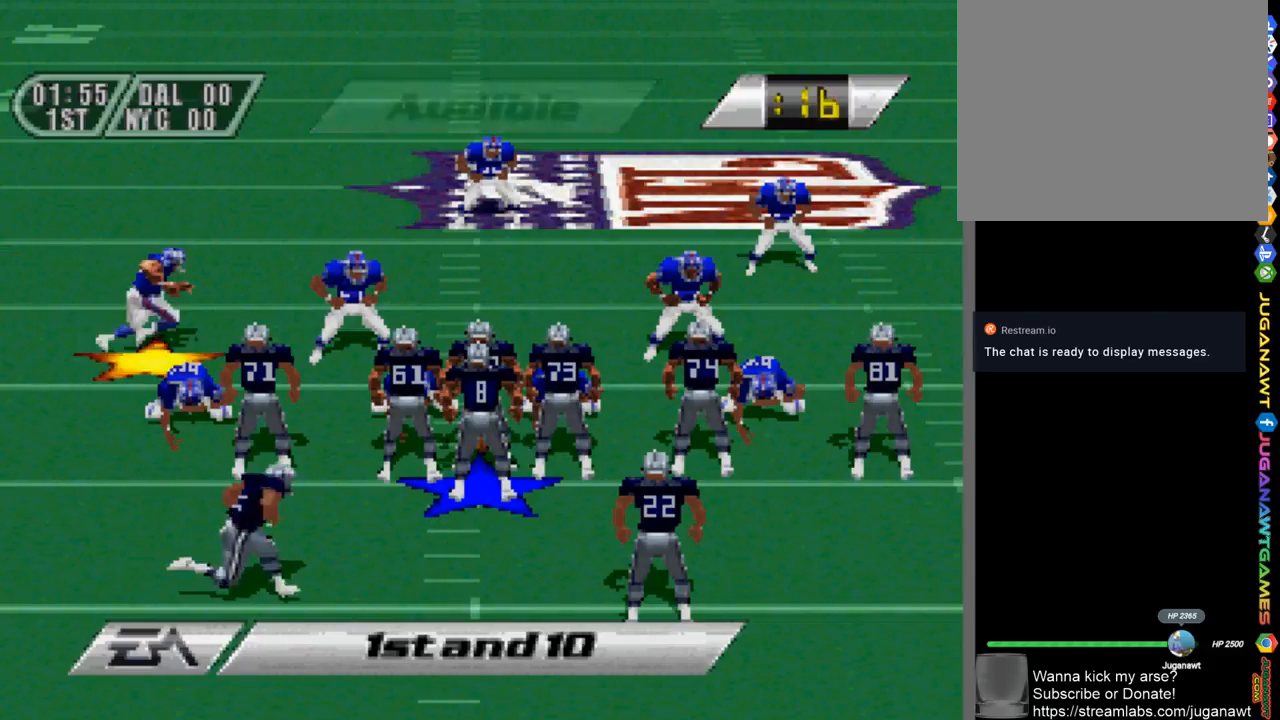
{"buttons": ["DPAD_DOWN"], "left_stick": "center", "right_stick": "center", "events": [[117, "CROSS", "down"], [250, "CROSS", "up"]]}
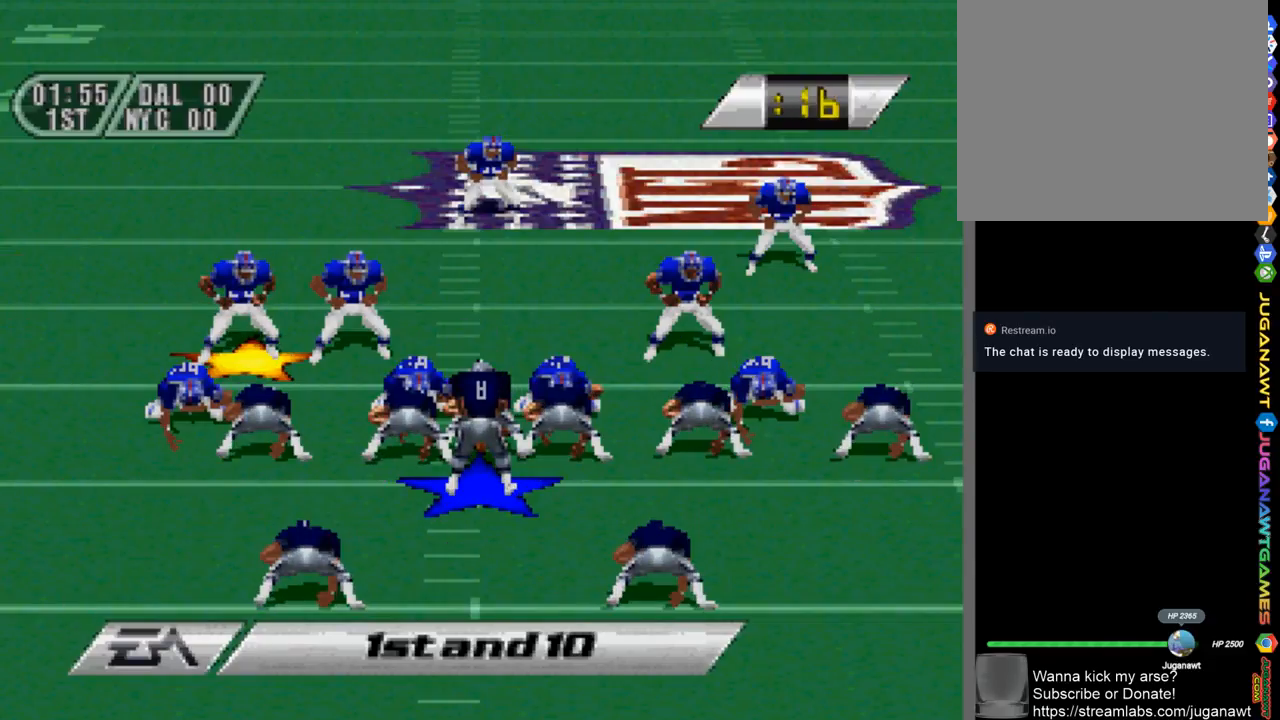
{"buttons": ["DPAD_DOWN", "DPAD_RIGHT"], "left_stick": "center", "right_stick": "center", "events": [[217, "DPAD_RIGHT", "down"], [250, "CIRCLE", "down"], [350, "CIRCLE", "up"]]}
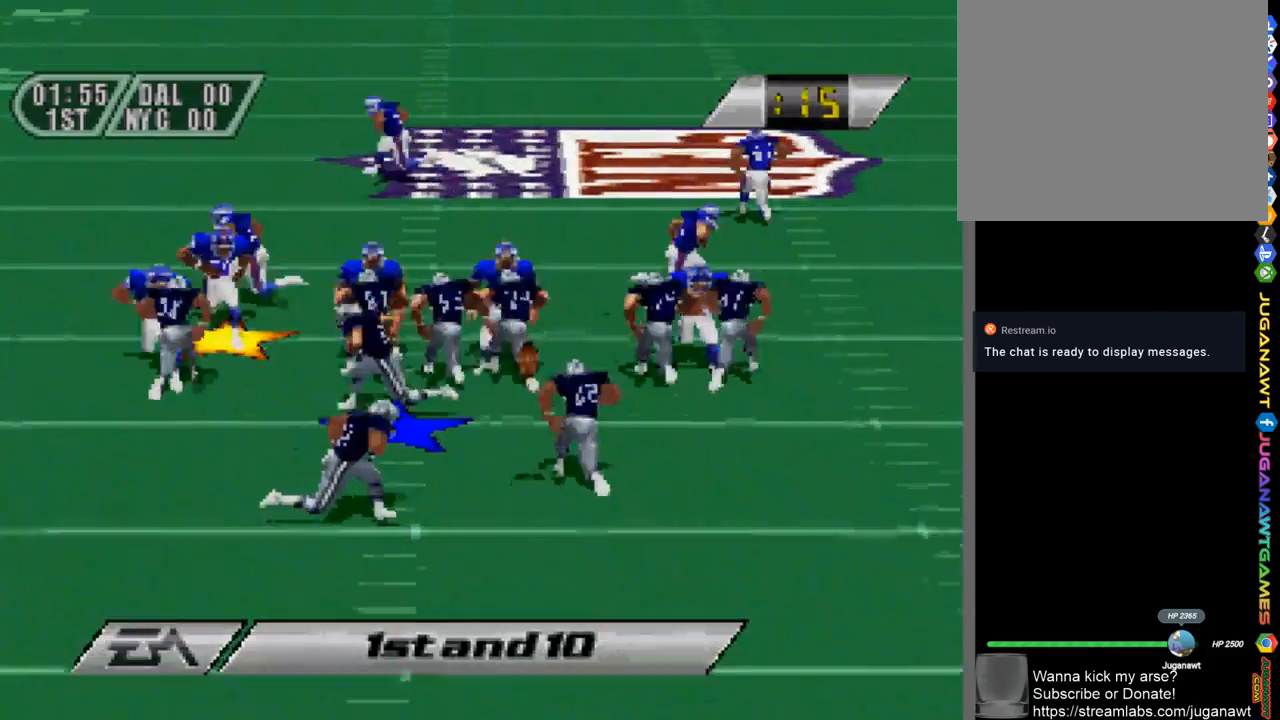
{"buttons": ["DPAD_DOWN", "DPAD_RIGHT"], "left_stick": "center", "right_stick": "center", "events": []}
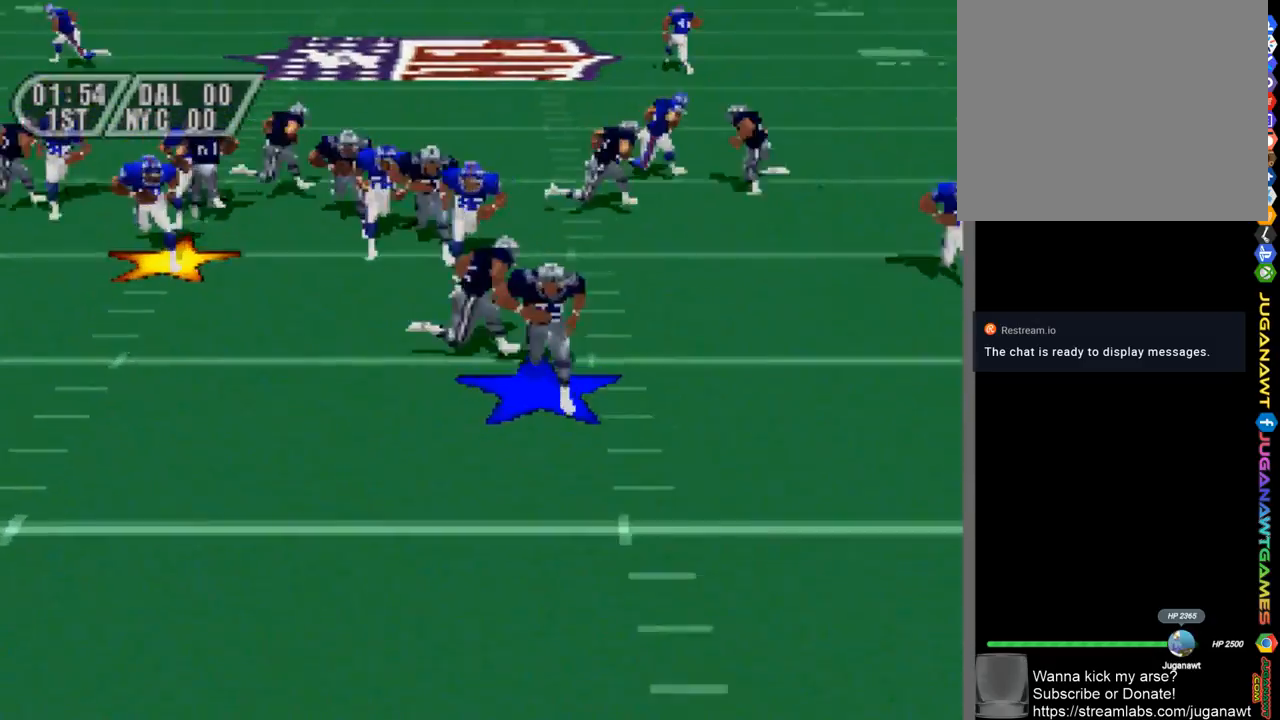
{"buttons": ["DPAD_UP", "DPAD_RIGHT"], "left_stick": "center", "right_stick": "center", "events": [[150, "DPAD_DOWN", "up"], [283, "DPAD_UP", "down"]]}
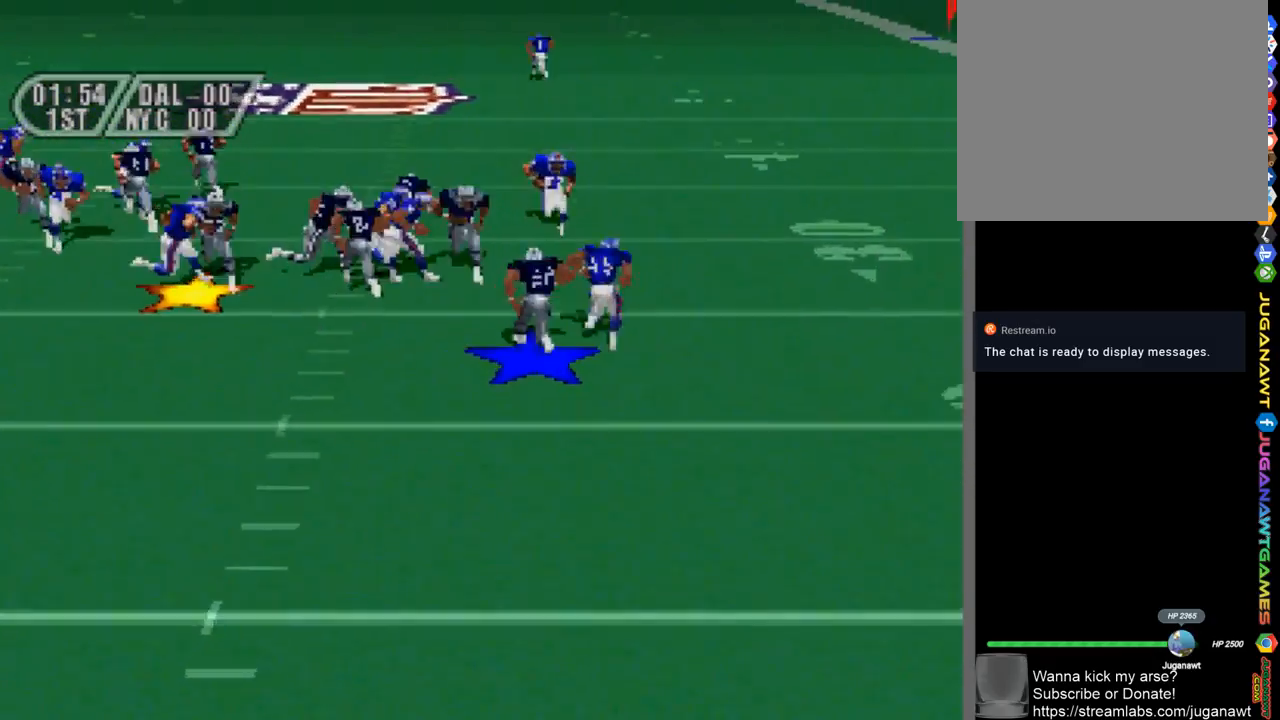
{"buttons": ["R2", "DPAD_UP", "DPAD_RIGHT"], "left_stick": "center", "right_stick": "center", "events": [[83, "R2", "down"]]}
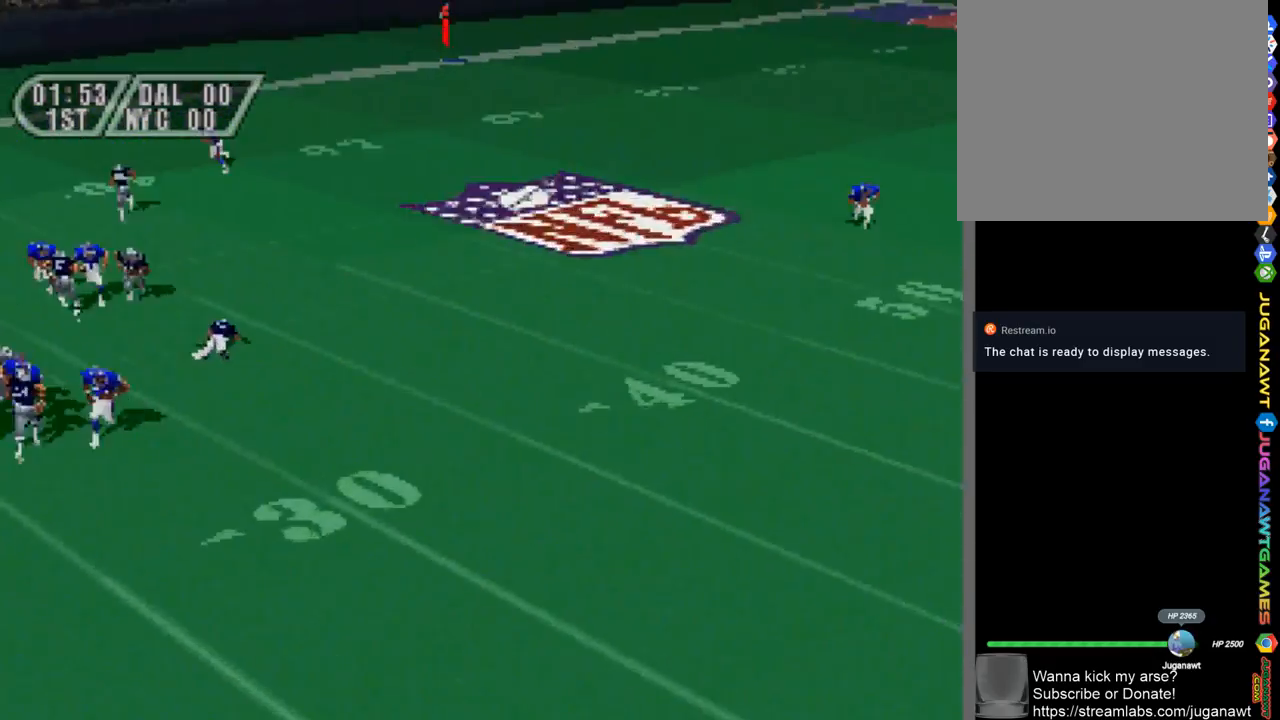
{"buttons": ["DPAD_UP", "DPAD_RIGHT"], "left_stick": "center", "right_stick": "center", "events": [[283, "R2", "up"]]}
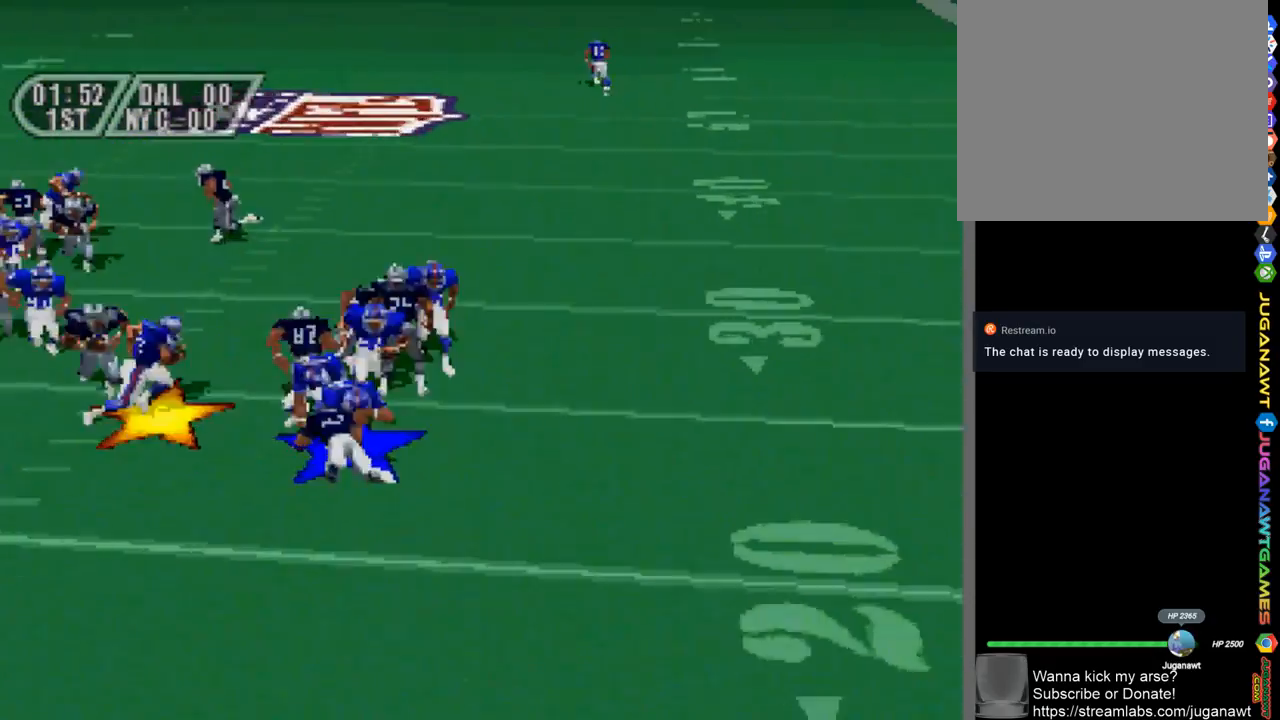
{"buttons": ["DPAD_UP", "DPAD_RIGHT"], "left_stick": "center", "right_stick": "center", "events": []}
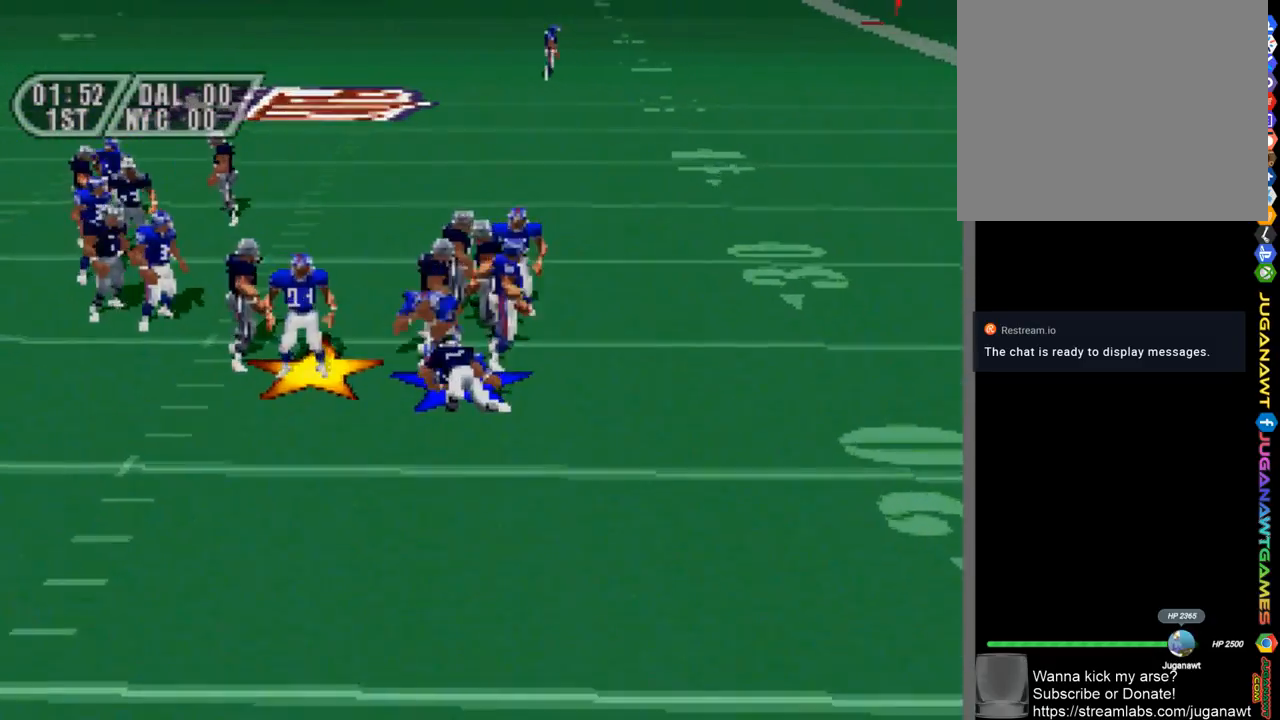
{"buttons": ["DPAD_UP", "DPAD_RIGHT"], "left_stick": "center", "right_stick": "center", "events": []}
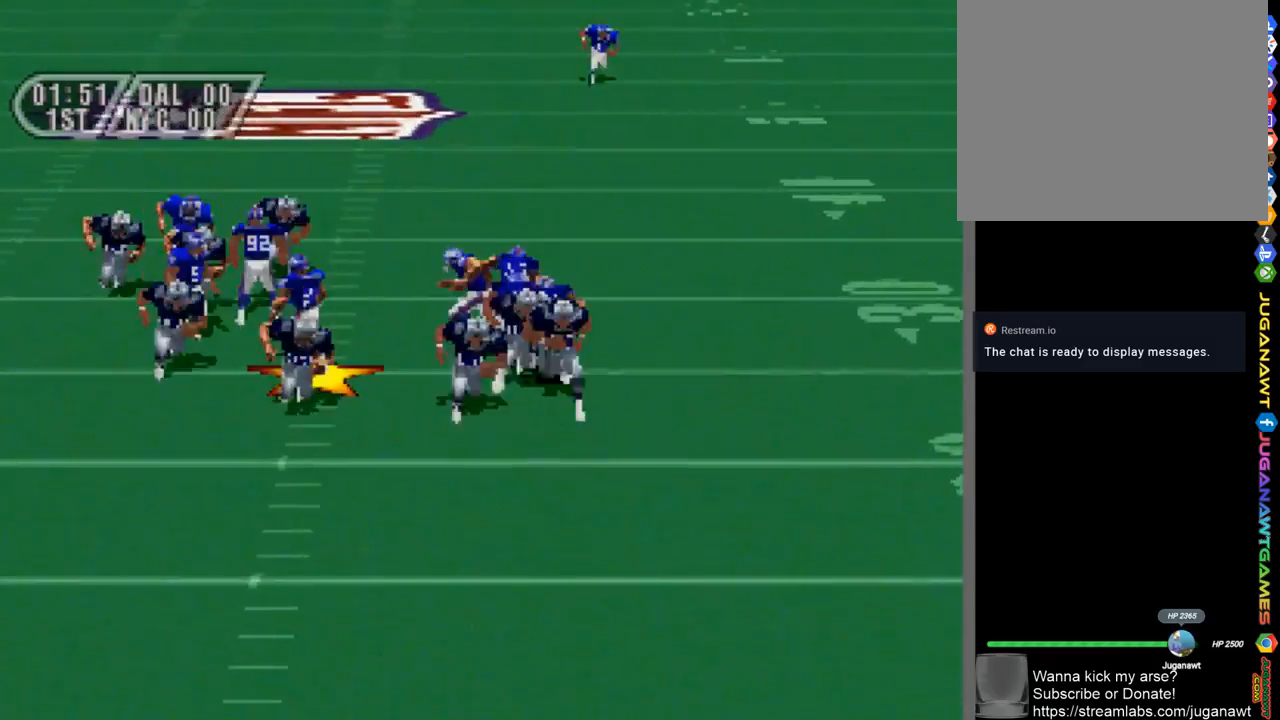
{"buttons": [], "left_stick": "center", "right_stick": "center", "events": [[417, "DPAD_RIGHT", "up"], [417, "DPAD_UP", "up"]]}
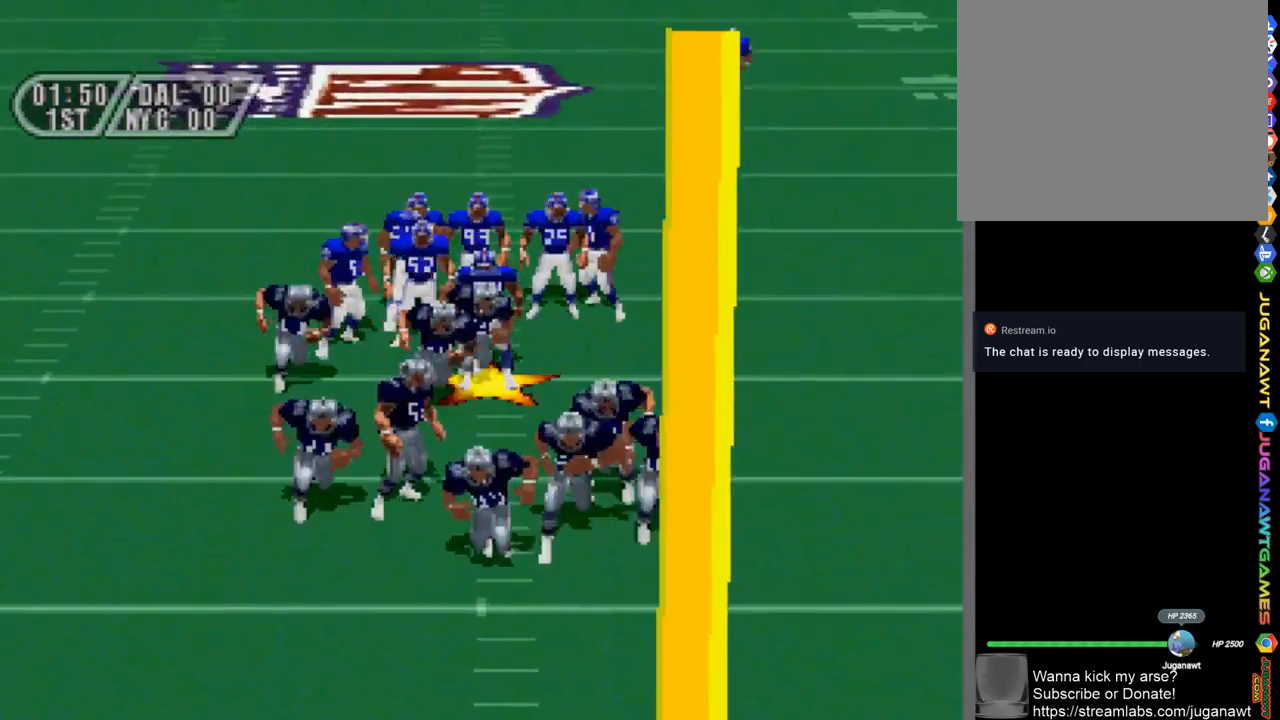
{"buttons": [], "left_stick": "center", "right_stick": "center", "events": []}
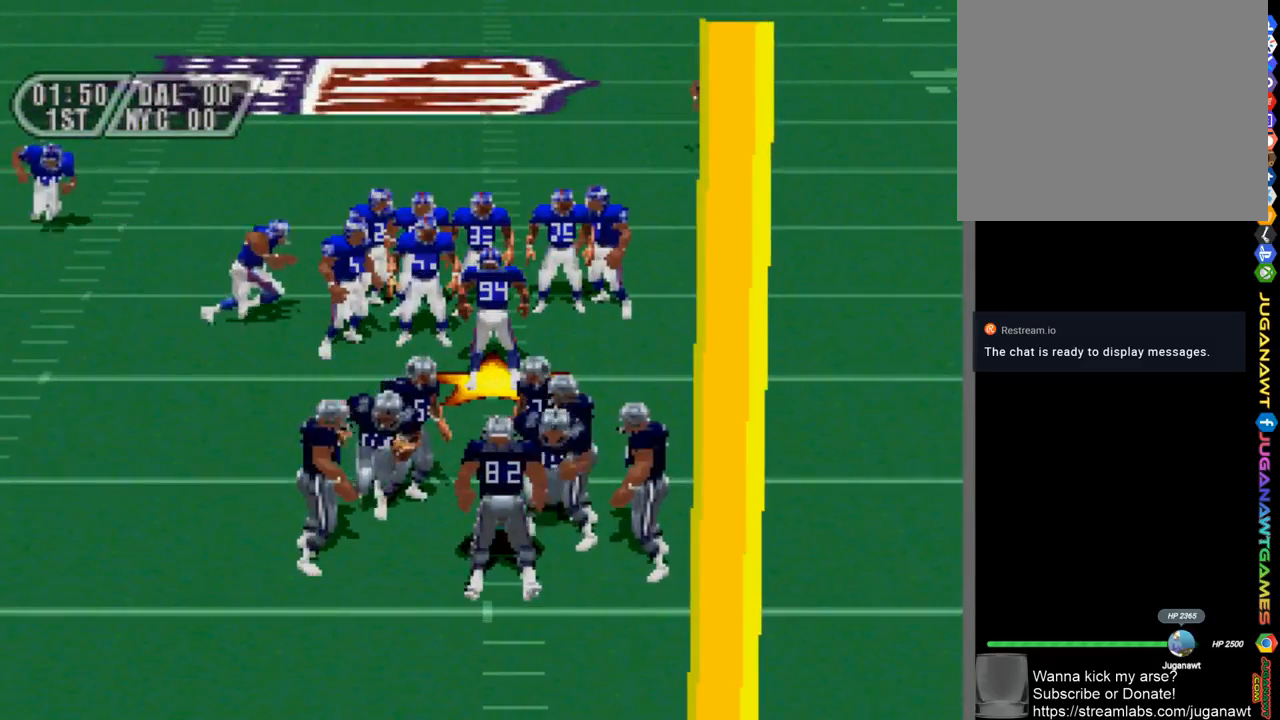
{"buttons": [], "left_stick": "center", "right_stick": "center", "events": []}
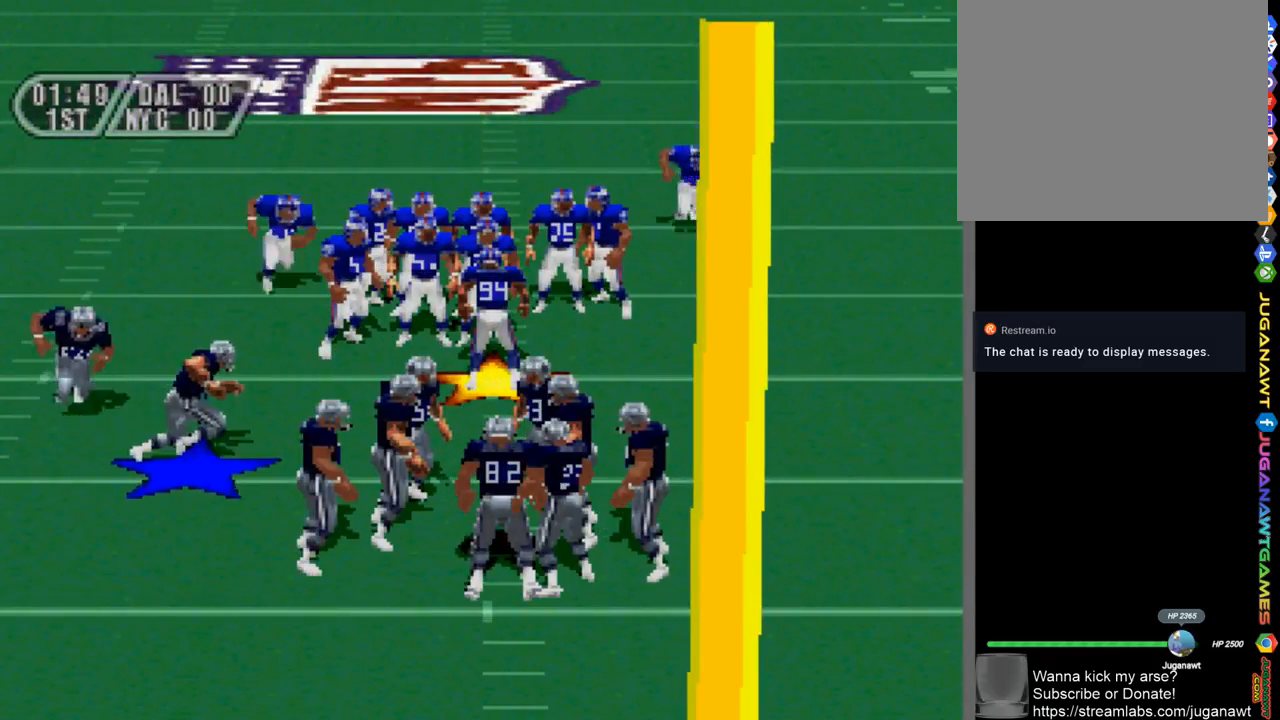
{"buttons": [], "left_stick": "center", "right_stick": "center", "events": []}
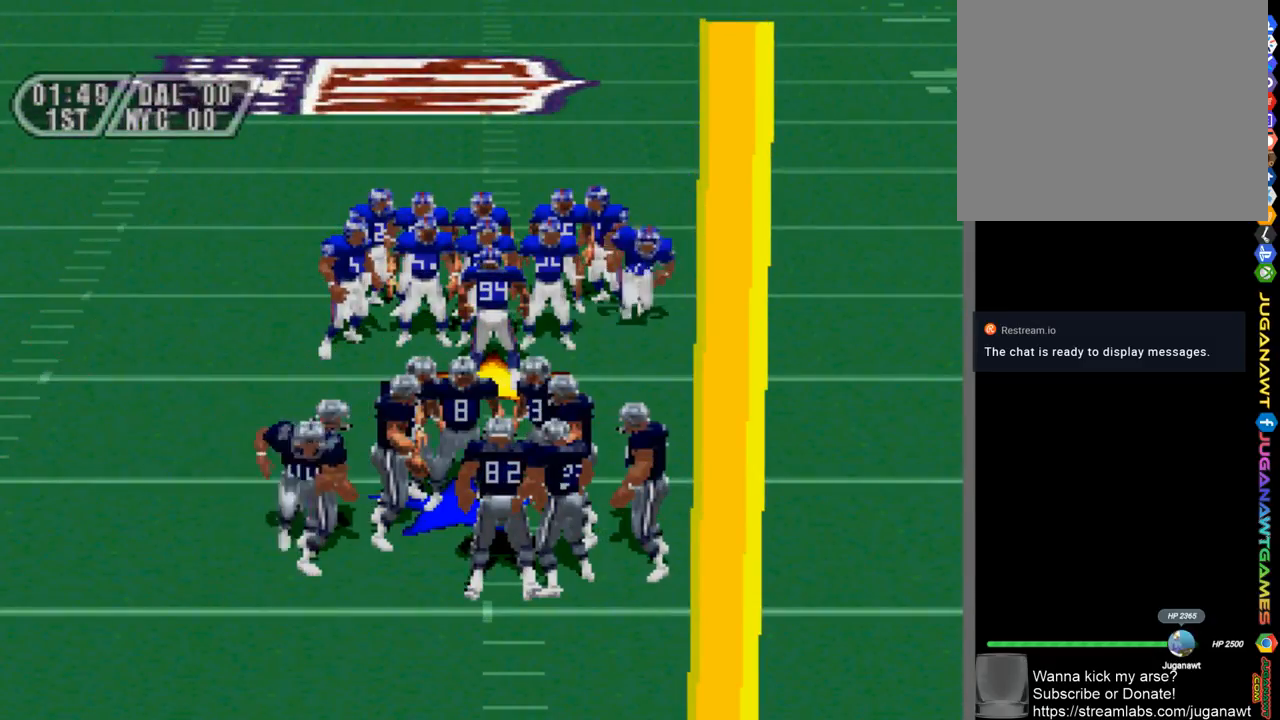
{"buttons": [], "left_stick": "center", "right_stick": "center", "events": []}
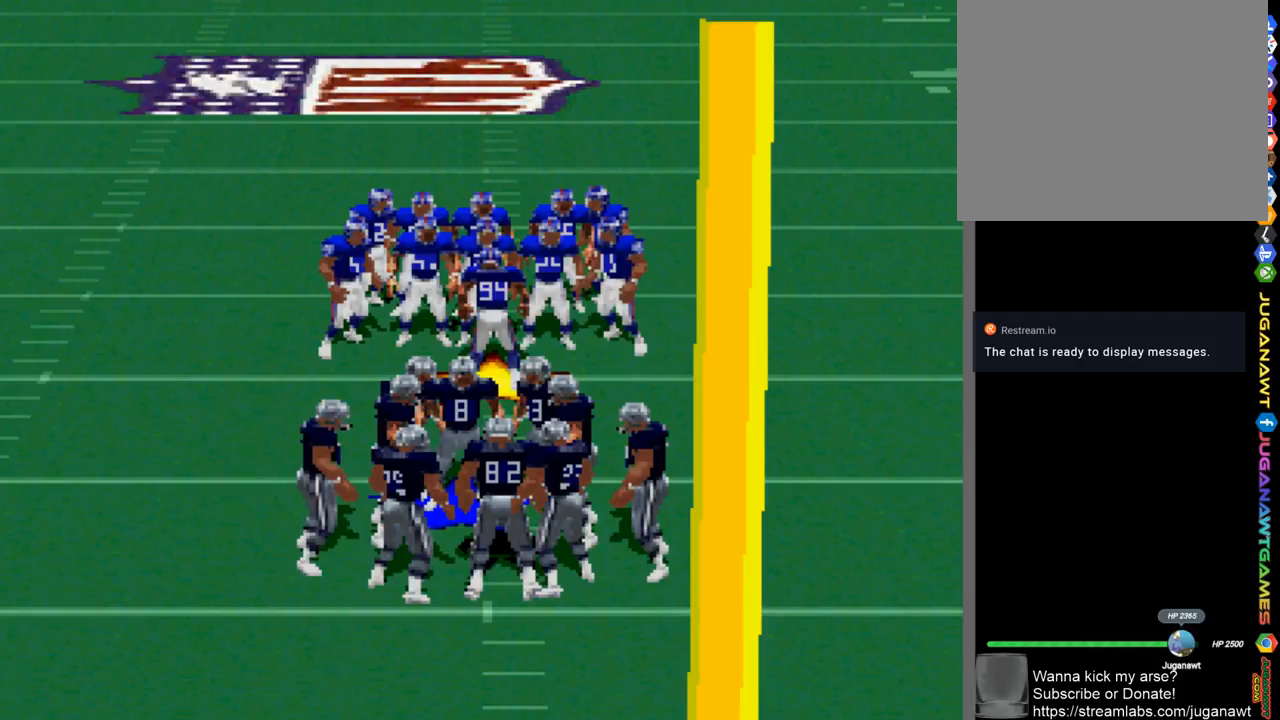
{"buttons": [], "left_stick": "center", "right_stick": "center", "events": []}
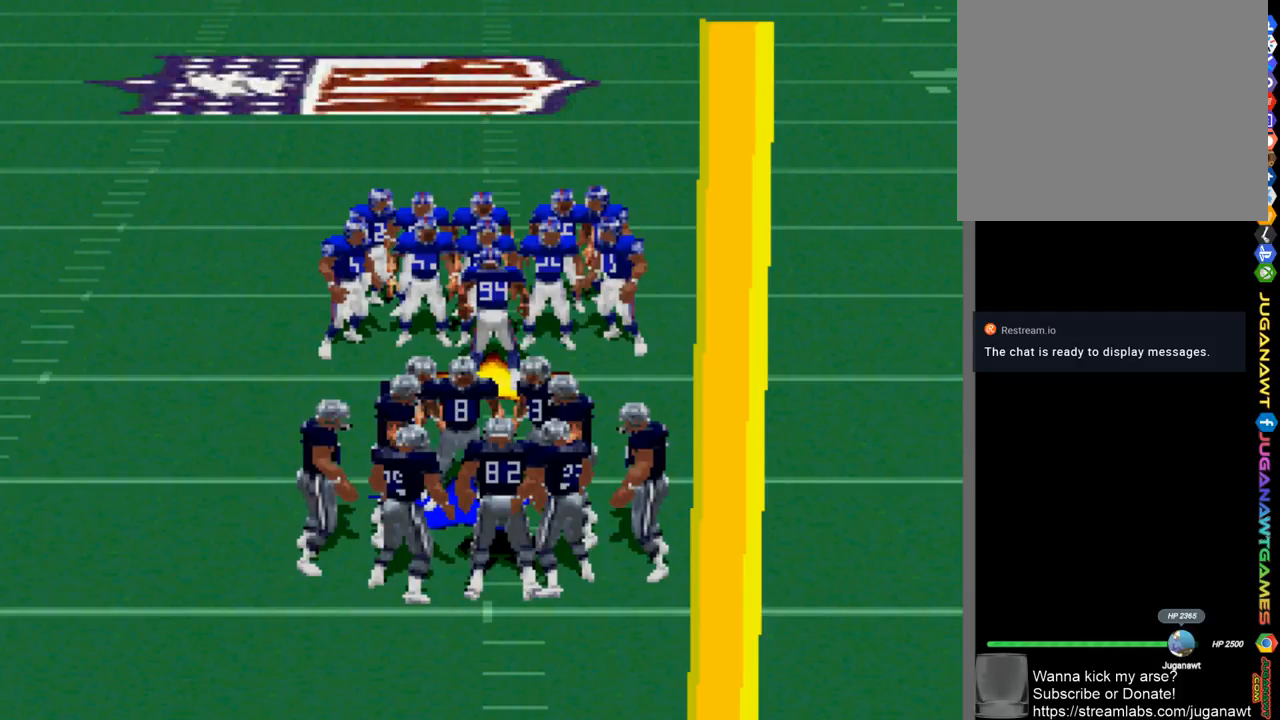
{"buttons": [], "left_stick": "center", "right_stick": "center", "events": []}
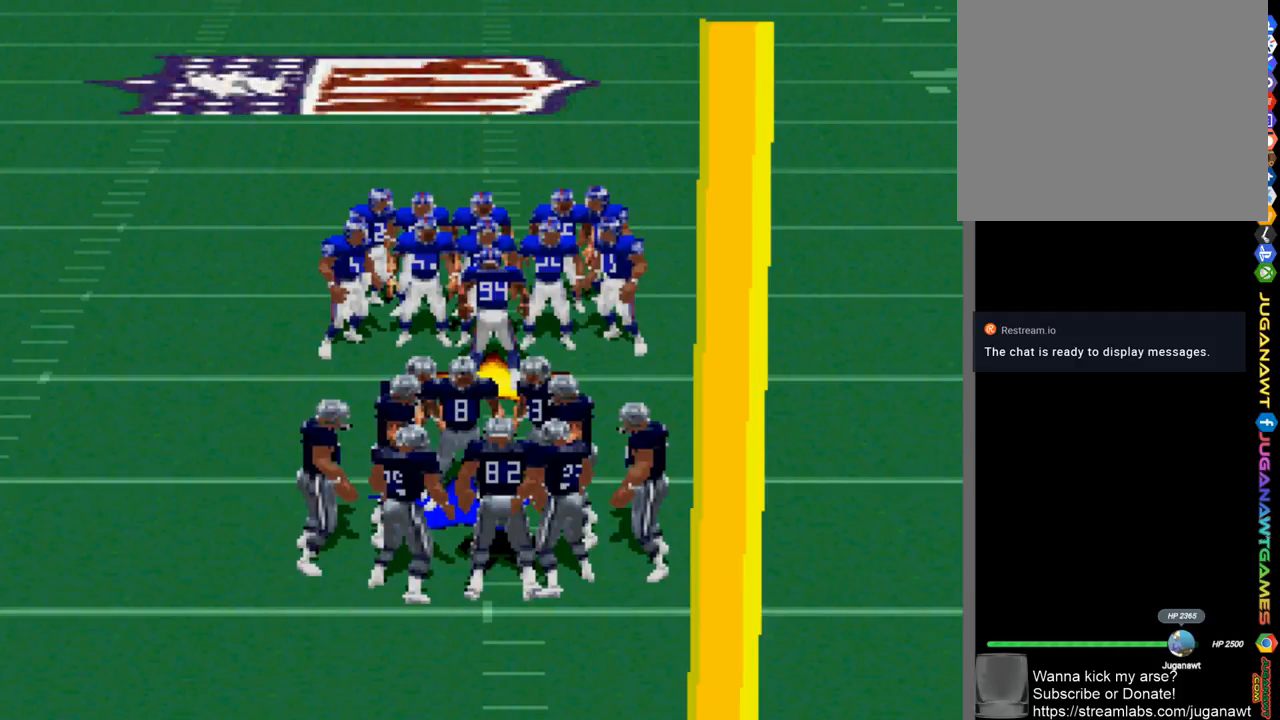
{"buttons": [], "left_stick": "center", "right_stick": "center", "events": []}
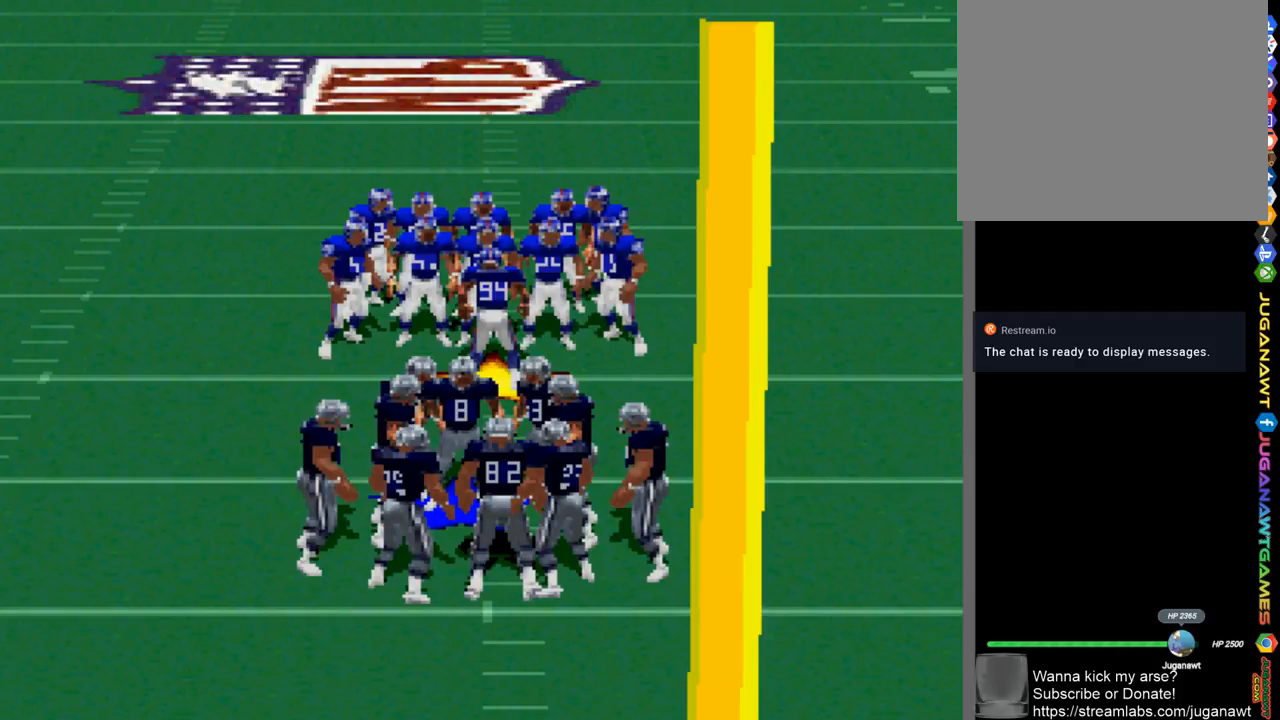
{"buttons": [], "left_stick": "center", "right_stick": "center", "events": []}
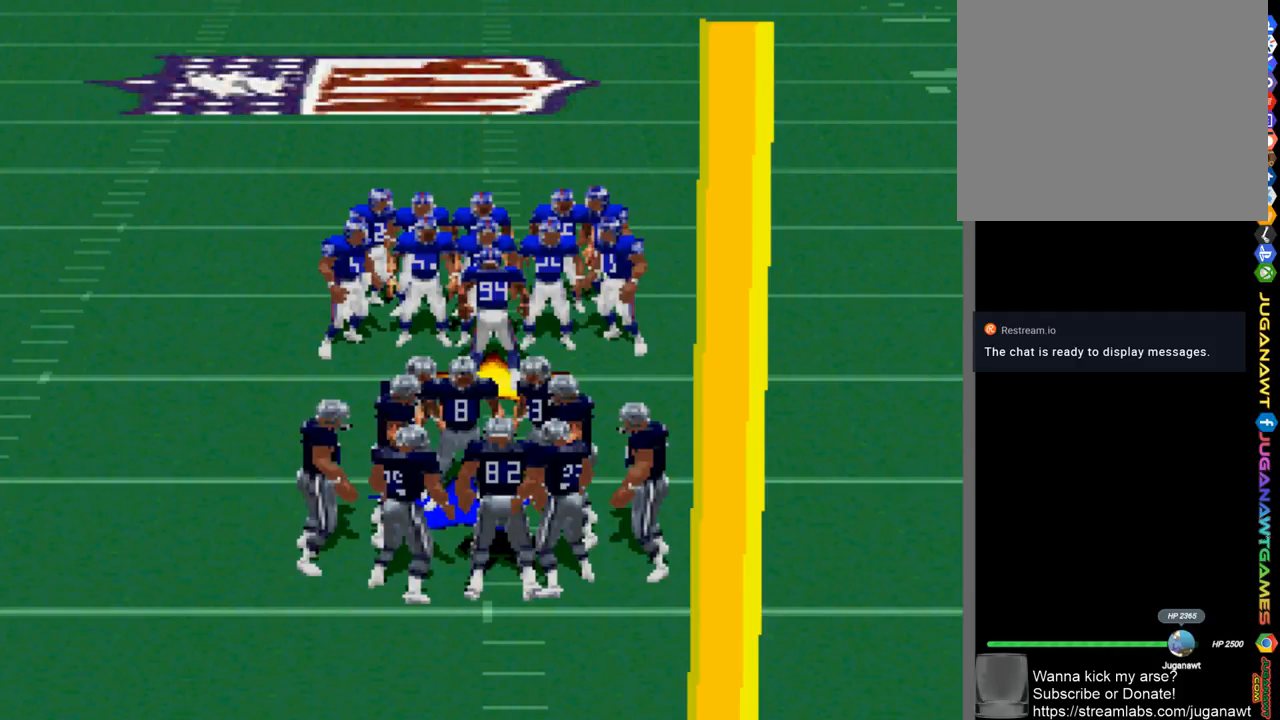
{"buttons": ["R2"], "left_stick": "center", "right_stick": "center", "events": [[183, "R2", "down"]]}